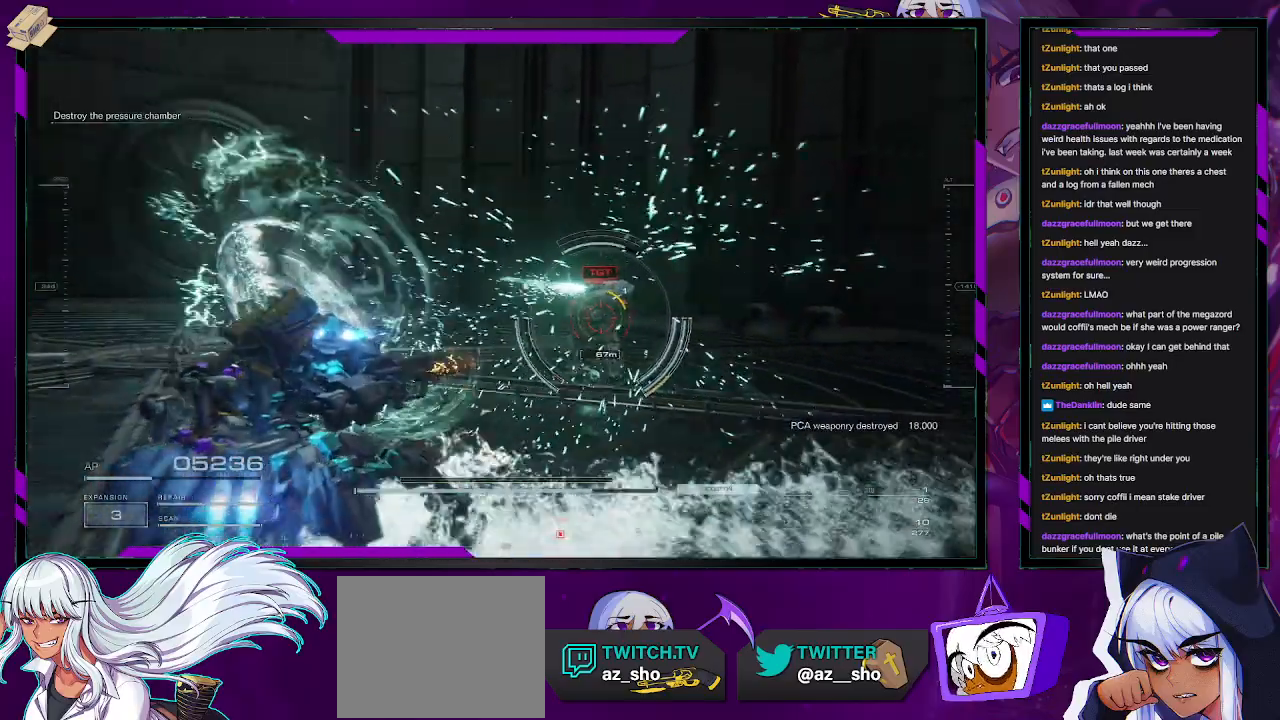
Gameplay with a controller (Xbox layout); each line is a JSON object with the inputs held at the frame after it. "events" lists button and stick changes between this image and that frame as [ms after this image, input, new state], when the widget could be followed in between.
{"buttons": ["L1", "R2"], "left_stick": "up-left", "right_stick": "right", "events": [[167, "right_stick", "center"], [333, "left_stick", "up-left"], [383, "right_stick", "right"]]}
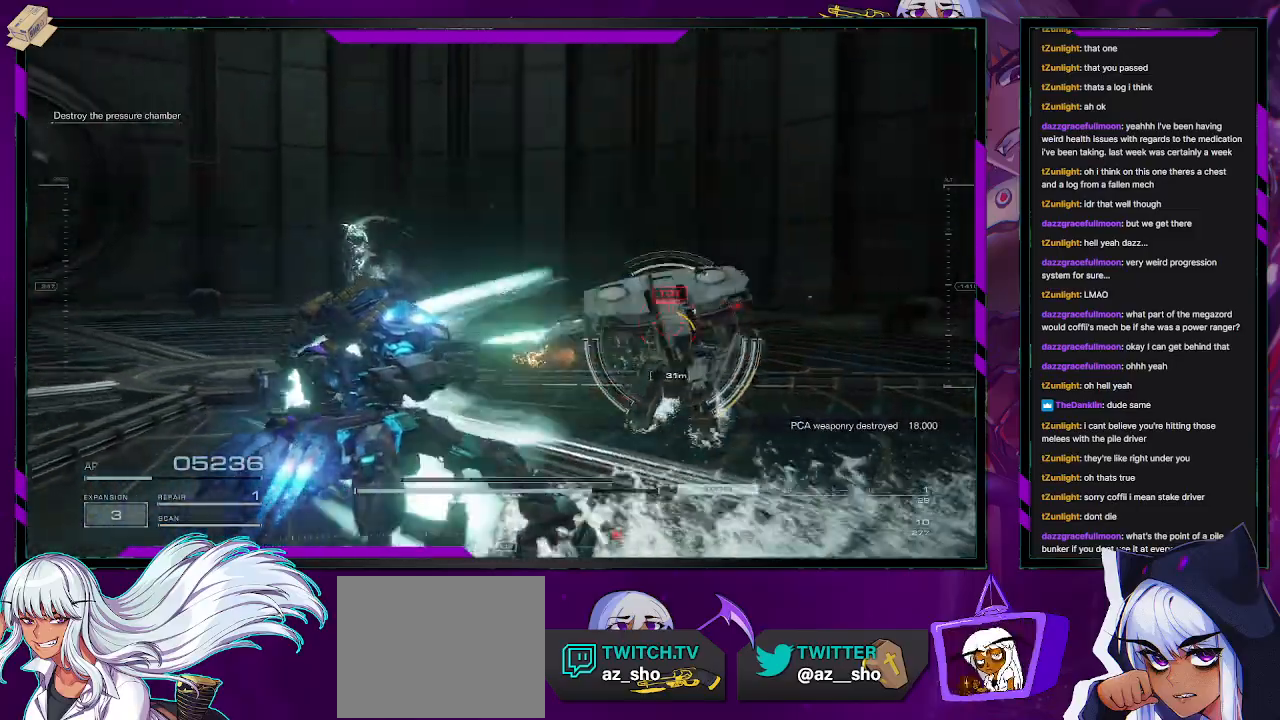
{"buttons": ["L1", "R2"], "left_stick": "left", "right_stick": "right", "events": [[183, "right_stick", "center"], [217, "left_stick", "left"], [317, "right_stick", "right"]]}
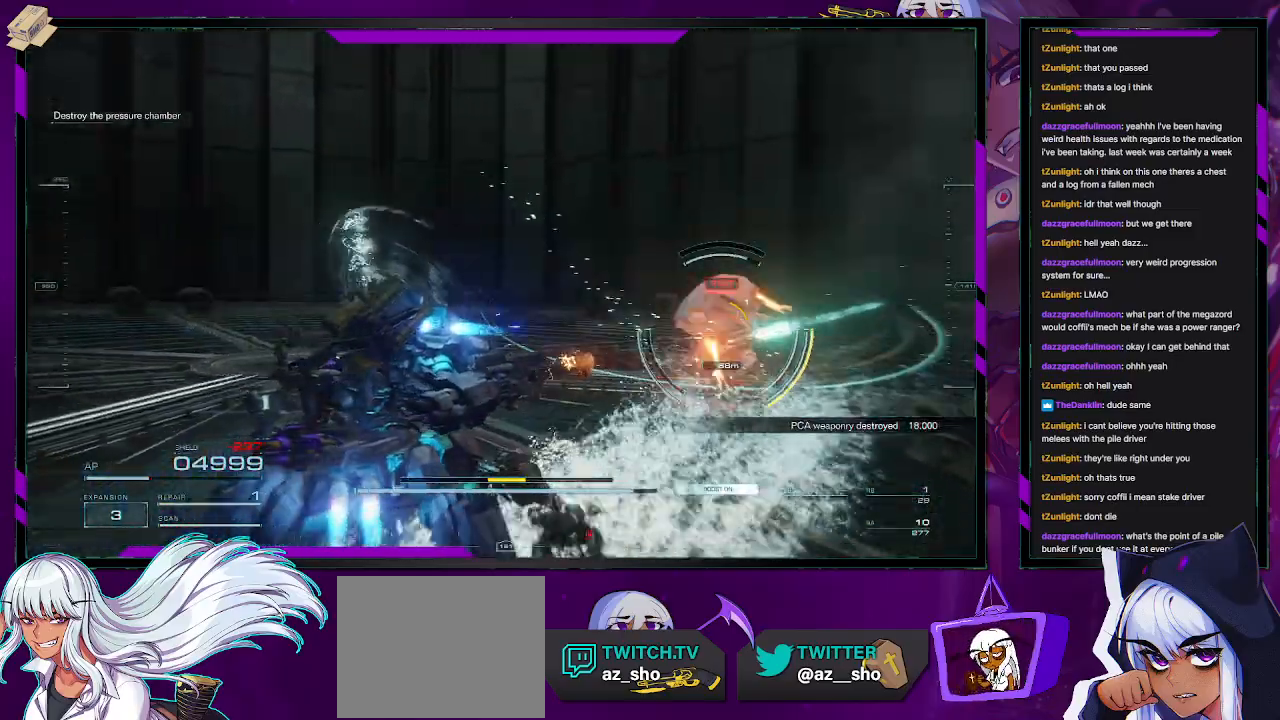
{"buttons": ["L1", "R2"], "left_stick": "up-left", "right_stick": "right", "events": [[83, "right_stick", "center"], [183, "left_stick", "up-left"], [300, "right_stick", "right"]]}
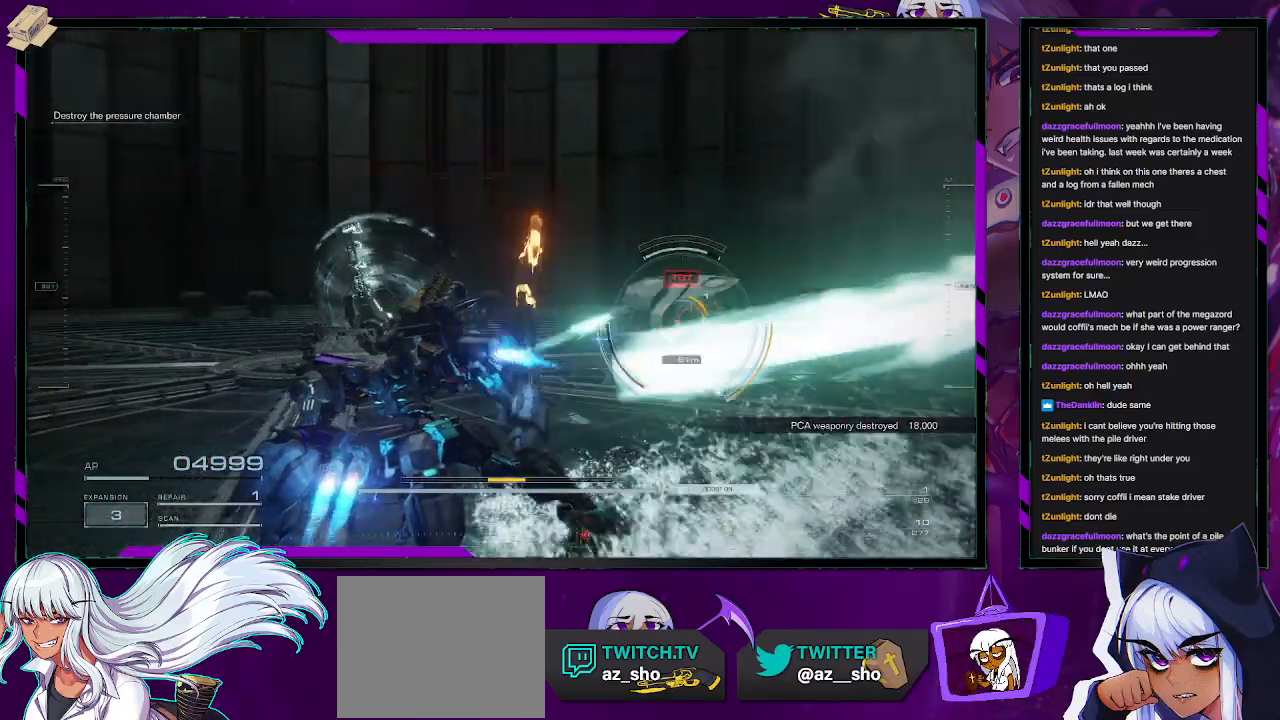
{"buttons": [], "left_stick": "up", "right_stick": "right", "events": [[100, "left_stick", "left"], [183, "right_stick", "center"], [317, "R2", "up"], [333, "L1", "up"], [383, "right_stick", "right"], [500, "left_stick", "up"]]}
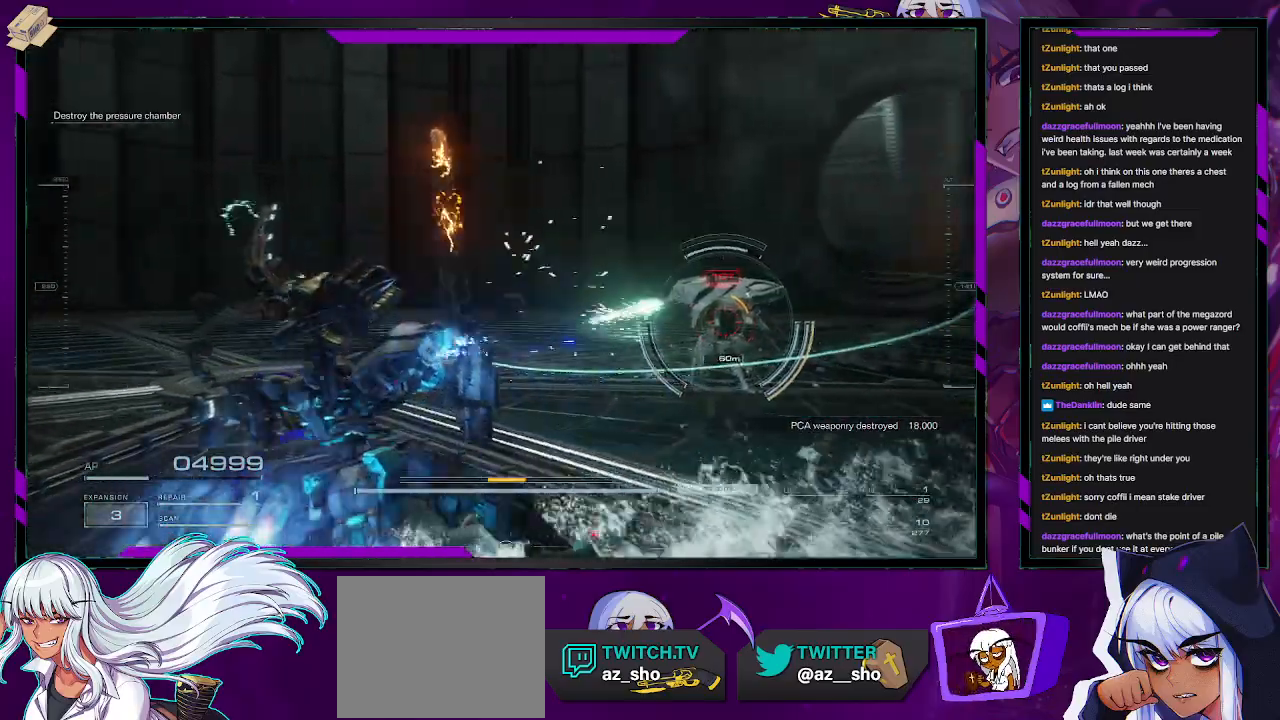
{"buttons": [], "left_stick": "up-right", "right_stick": "center", "events": [[83, "left_stick", "up-right"], [167, "right_stick", "center"], [400, "X", "down"], [500, "X", "up"]]}
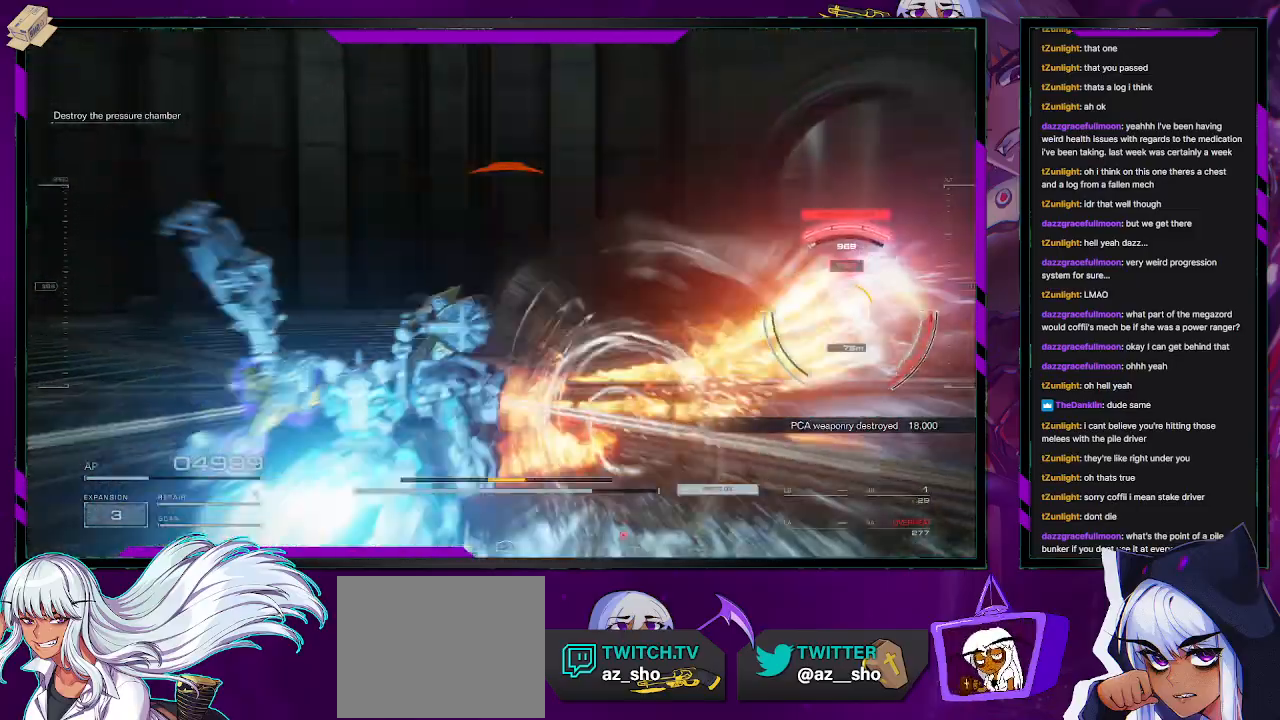
{"buttons": [], "left_stick": "up-right", "right_stick": "right", "events": [[167, "right_stick", "right"]]}
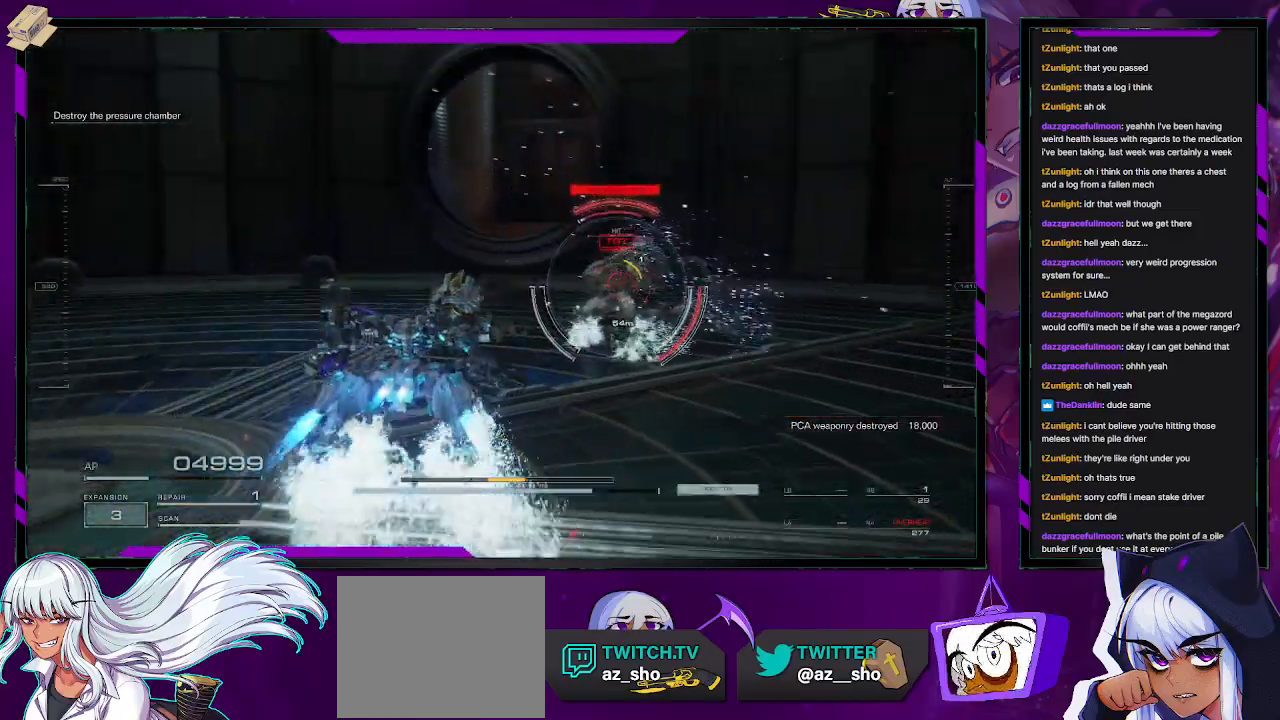
{"buttons": ["L2"], "left_stick": "up-right", "right_stick": "center", "events": [[133, "L2", "down"], [183, "right_stick", "center"], [283, "right_stick", "right"], [417, "right_stick", "center"]]}
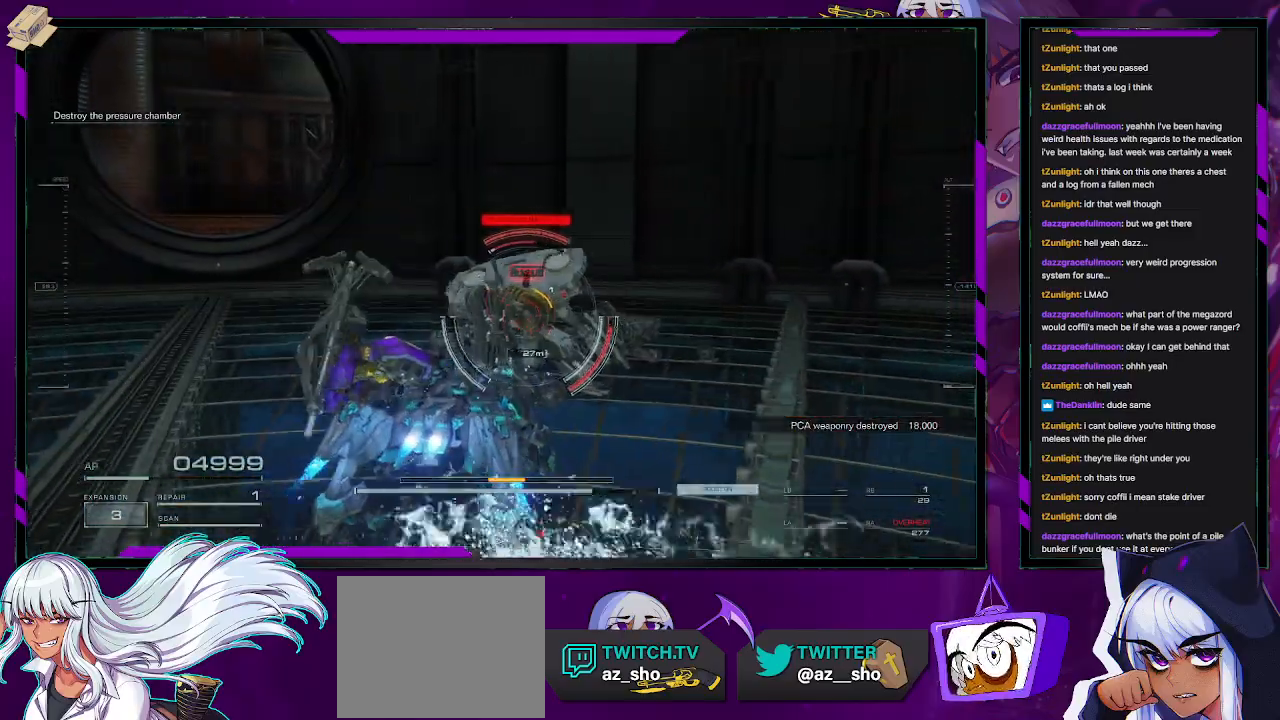
{"buttons": ["L2"], "left_stick": "up-right", "right_stick": "center", "events": []}
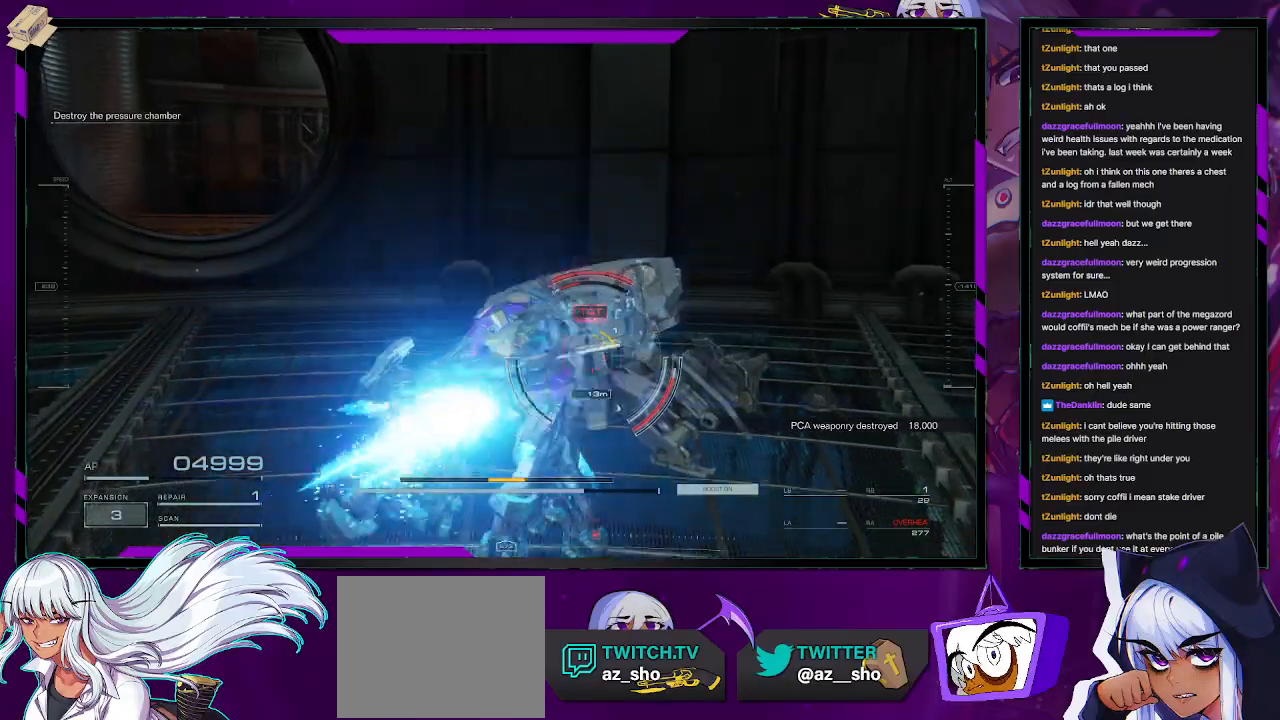
{"buttons": [], "left_stick": "up-right", "right_stick": "center", "events": [[483, "L2", "up"]]}
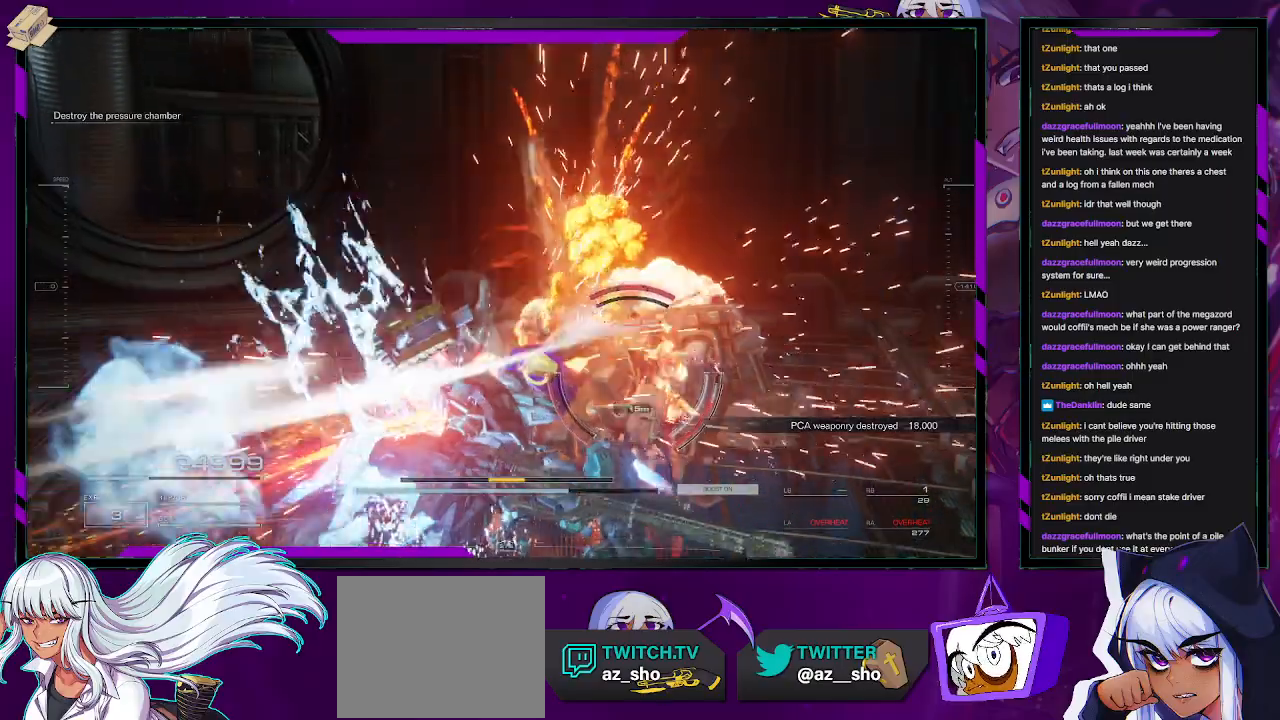
{"buttons": [], "left_stick": "up-right", "right_stick": "center", "events": []}
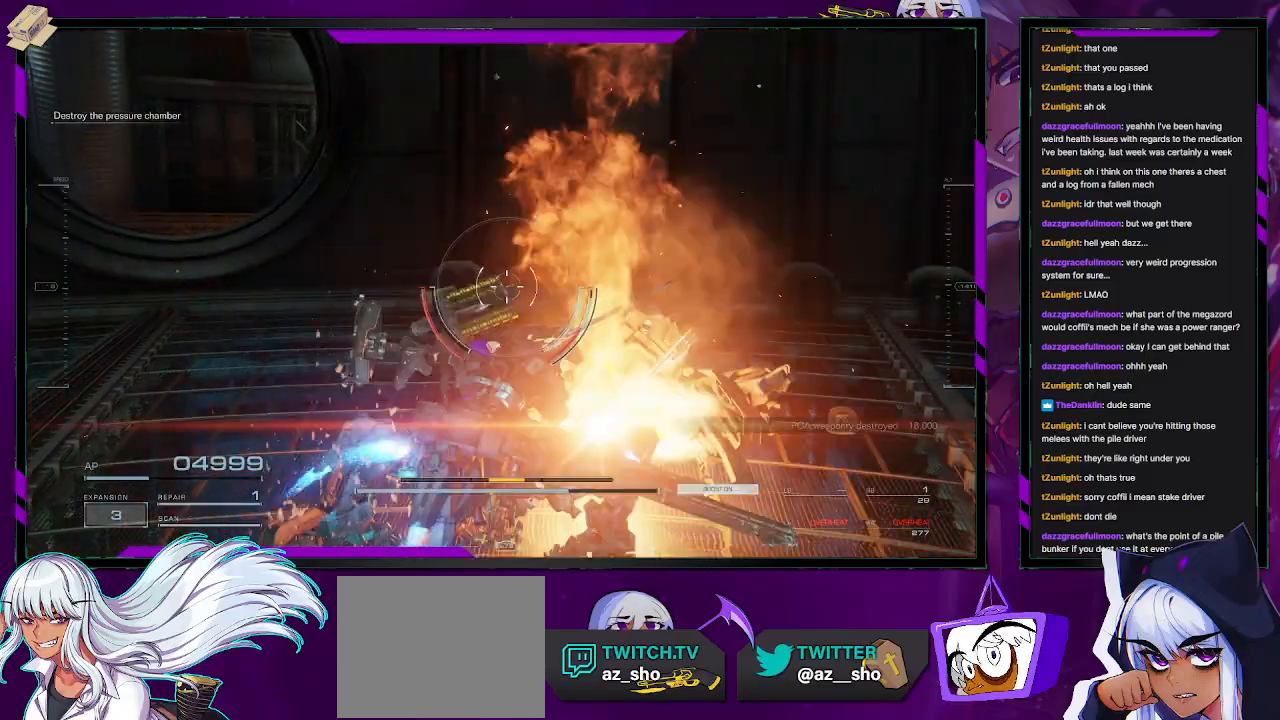
{"buttons": [], "left_stick": "down-left", "right_stick": "center", "events": [[500, "left_stick", "down-left"]]}
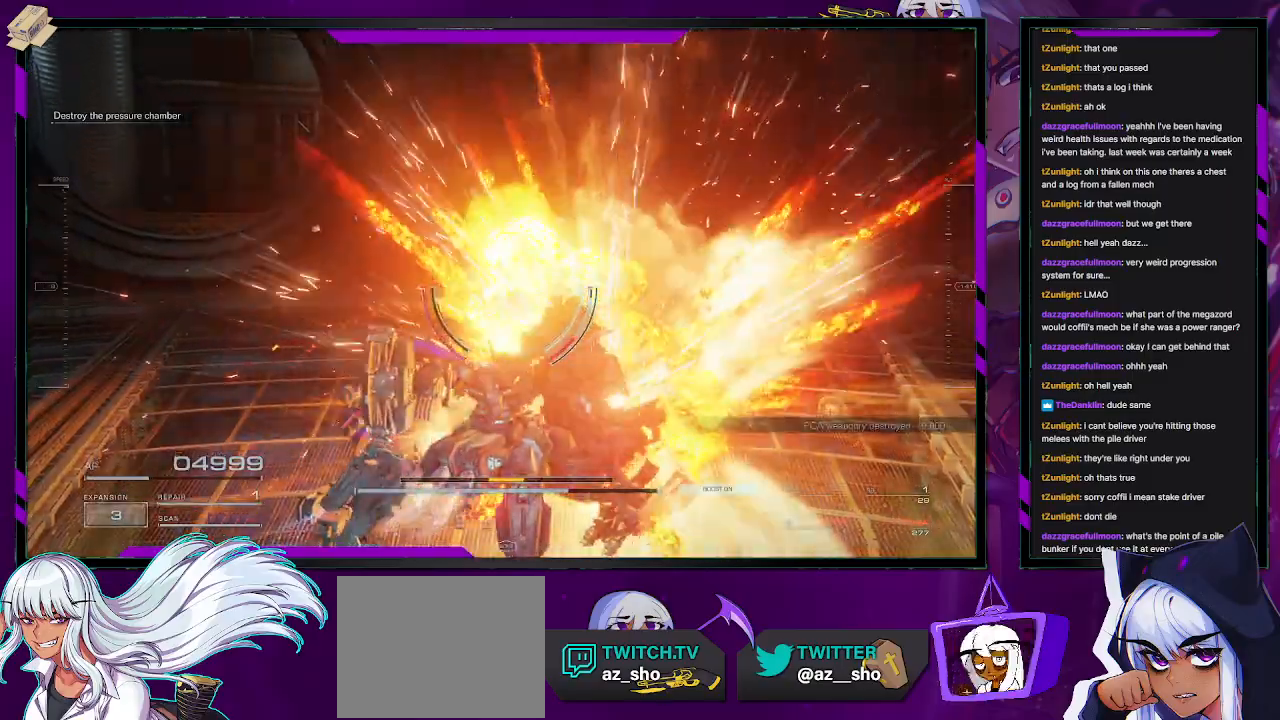
{"buttons": [], "left_stick": "down-left", "right_stick": "left", "events": [[83, "right_stick", "left"]]}
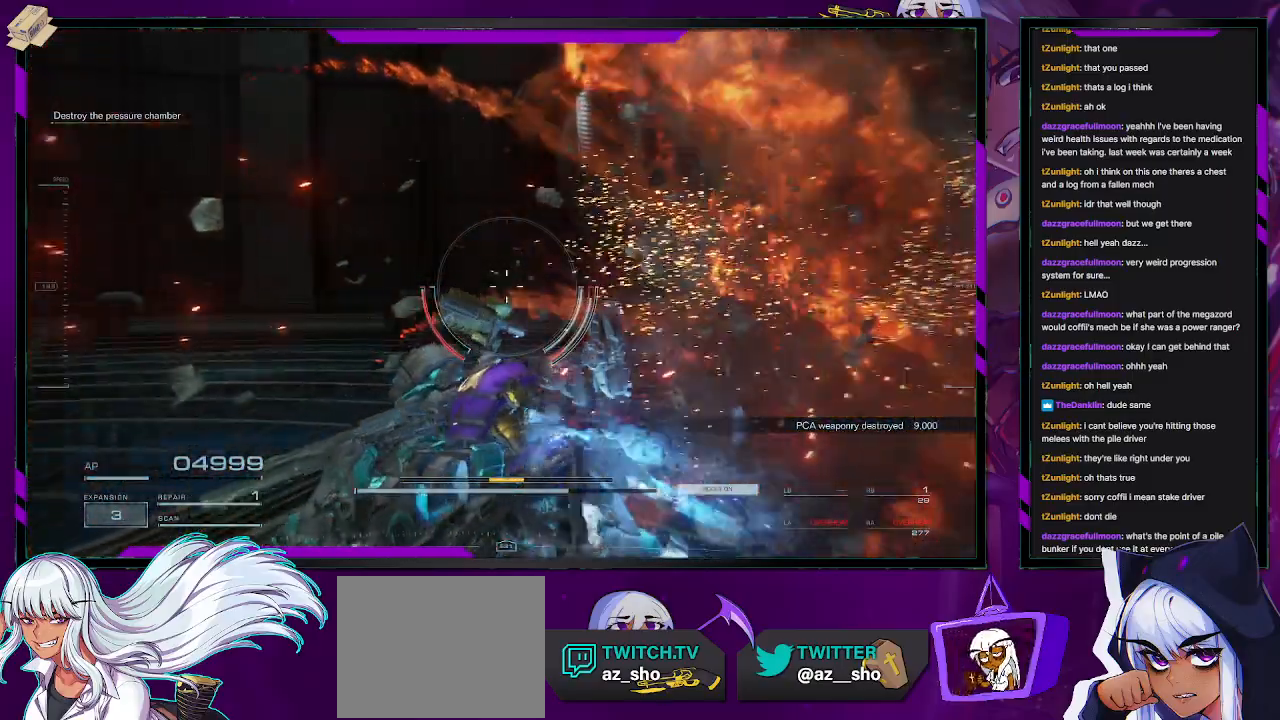
{"buttons": [], "left_stick": "down-right", "right_stick": "center", "events": [[33, "right_stick", "center"], [283, "left_stick", "down"], [383, "left_stick", "down-right"]]}
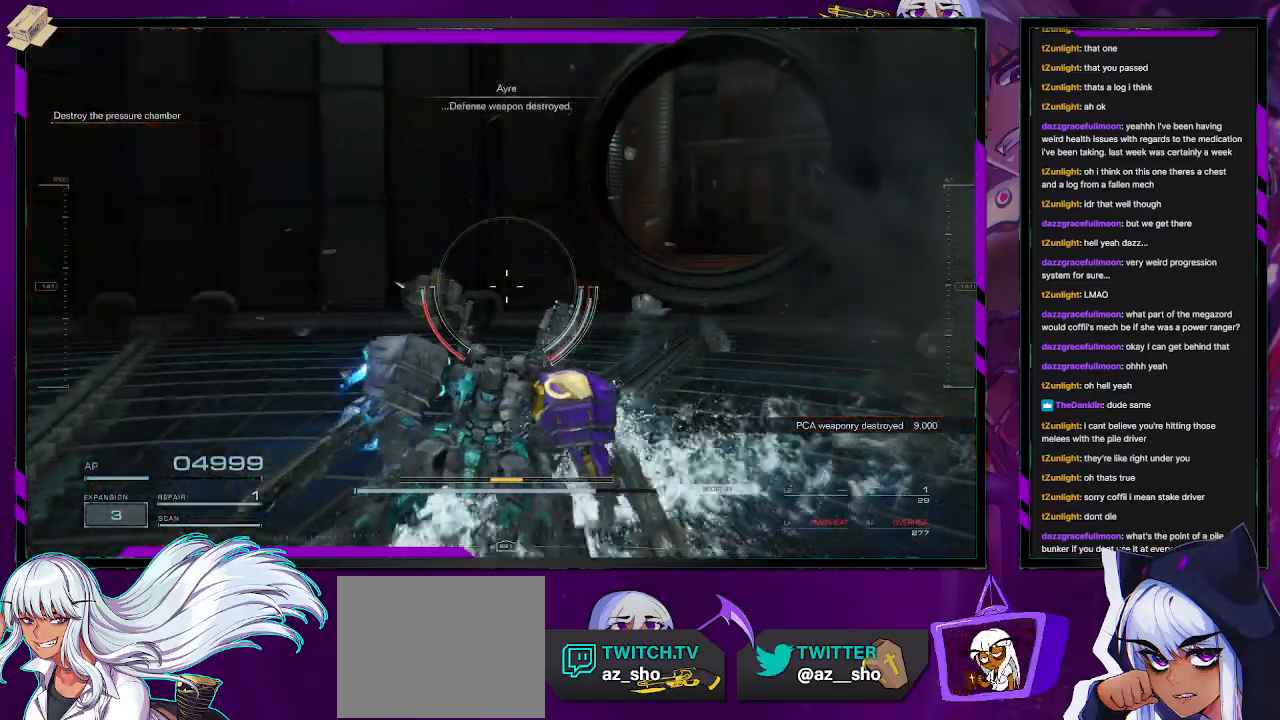
{"buttons": [], "left_stick": "up-right", "right_stick": "center", "events": [[33, "left_stick", "right"], [283, "left_stick", "up-right"]]}
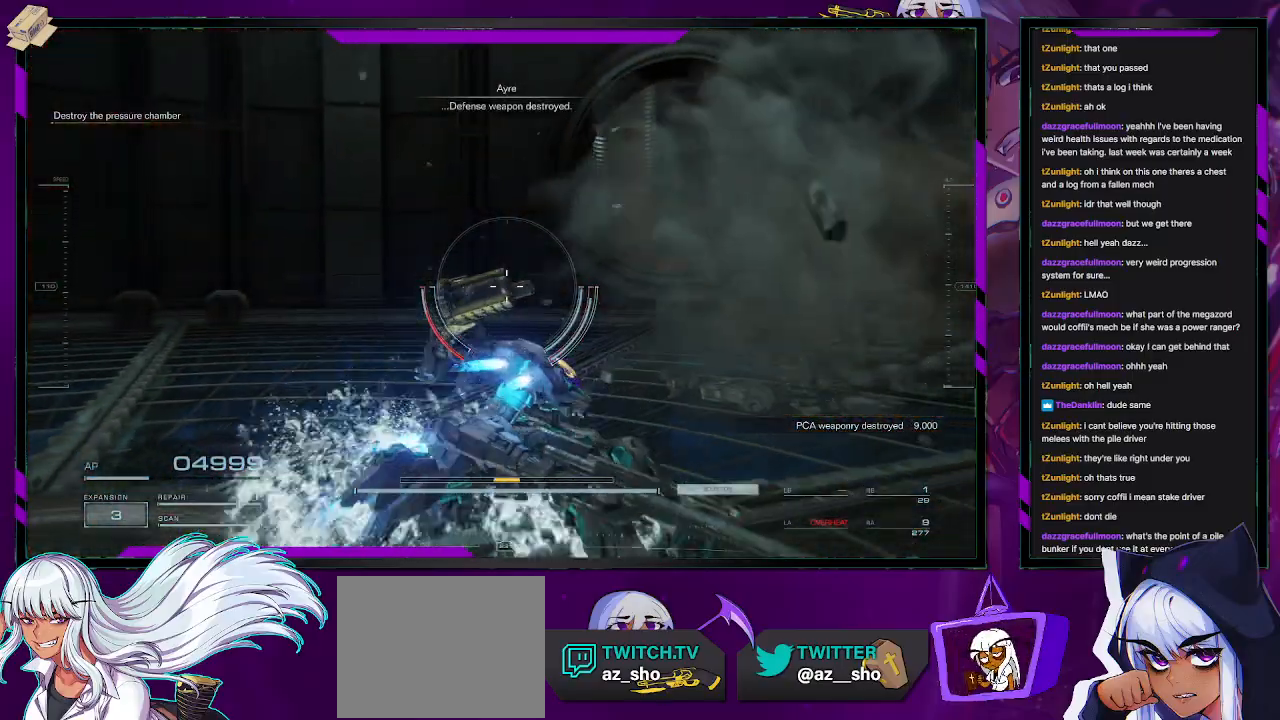
{"buttons": [], "left_stick": "right", "right_stick": "left", "events": [[200, "right_stick", "left"], [417, "left_stick", "right"]]}
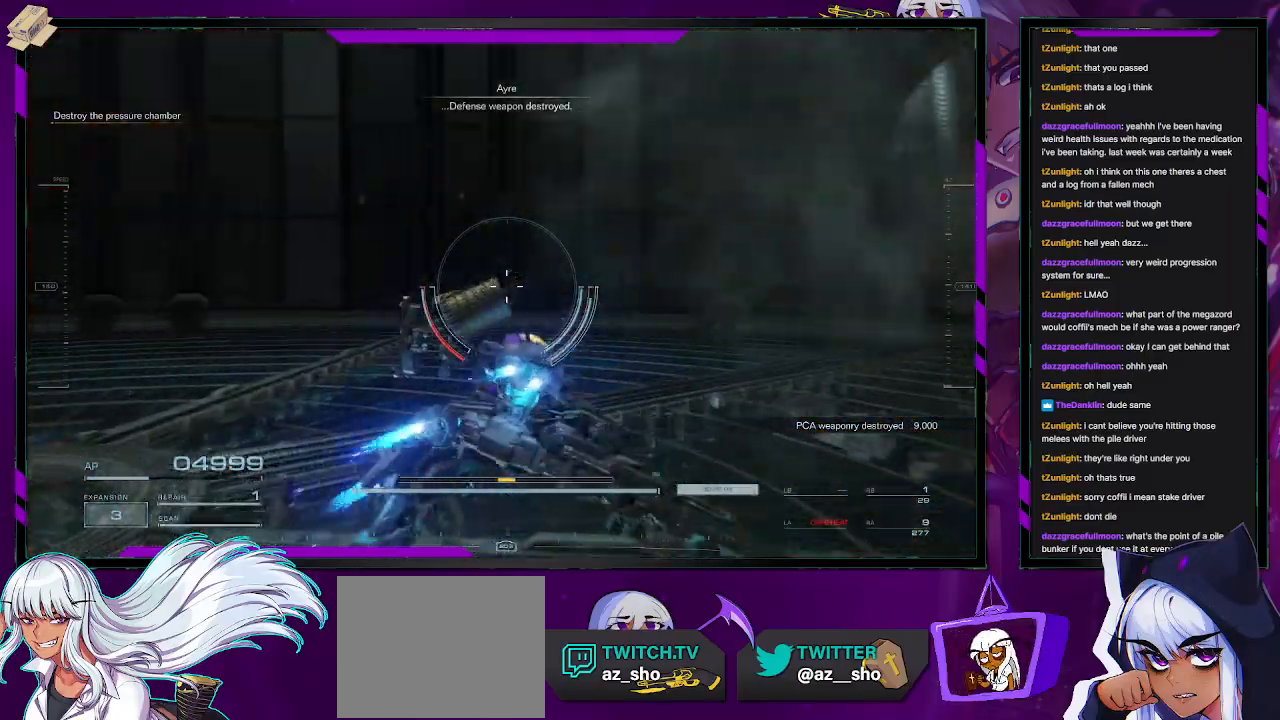
{"buttons": [], "left_stick": "right", "right_stick": "left", "events": []}
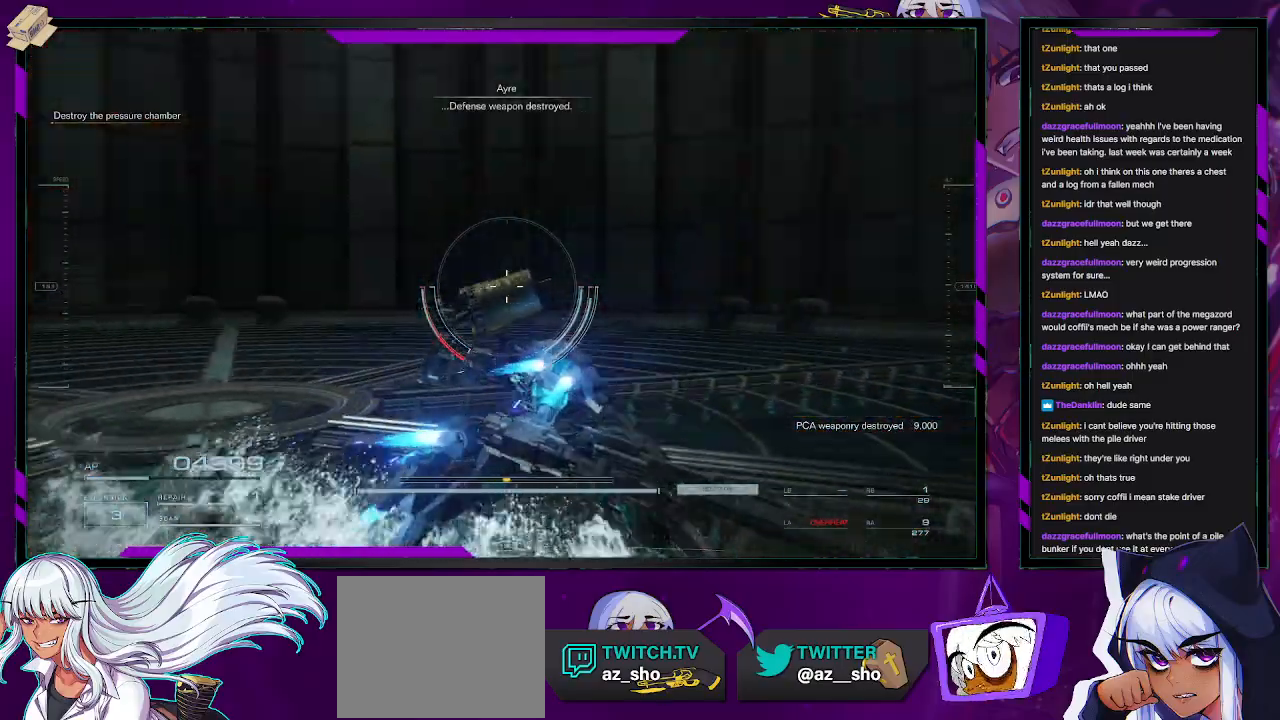
{"buttons": [], "left_stick": "right", "right_stick": "left", "events": [[133, "left_stick", "down-right"], [500, "left_stick", "right"]]}
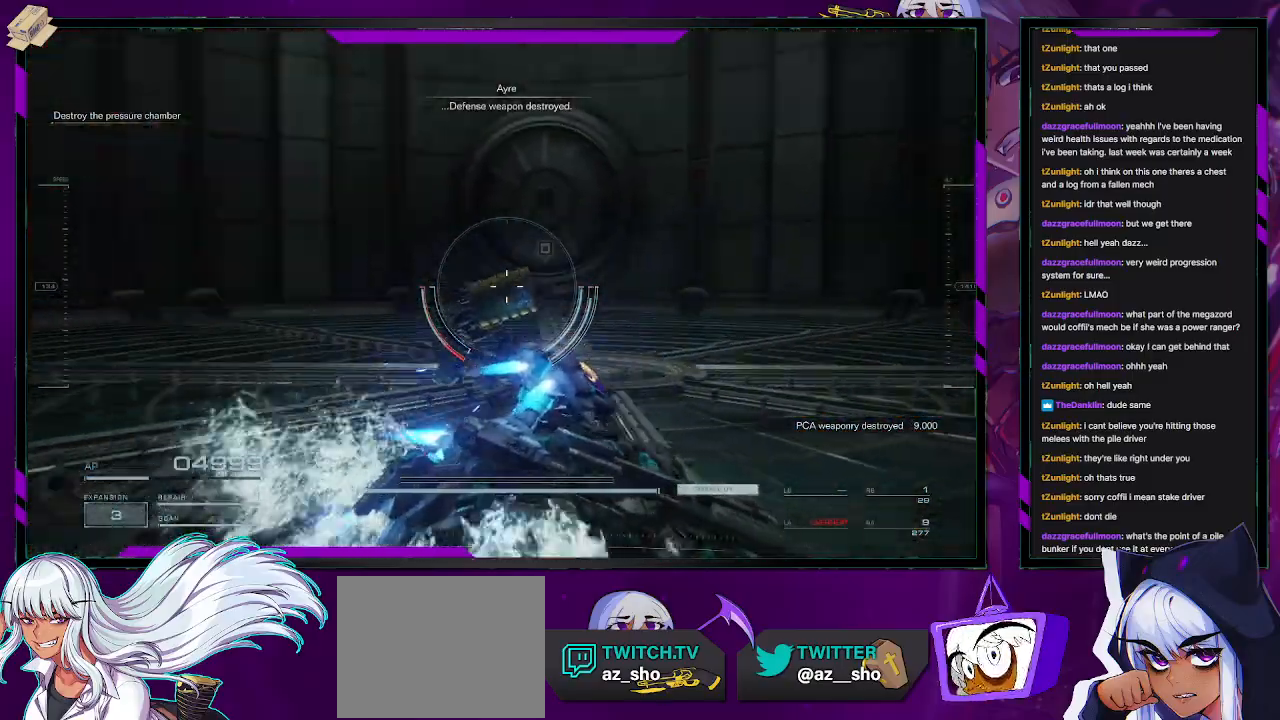
{"buttons": [], "left_stick": "up", "right_stick": "up-right", "events": [[33, "right_stick", "down-left"], [150, "left_stick", "up-right"], [150, "right_stick", "center"], [417, "left_stick", "up"], [483, "right_stick", "up-right"]]}
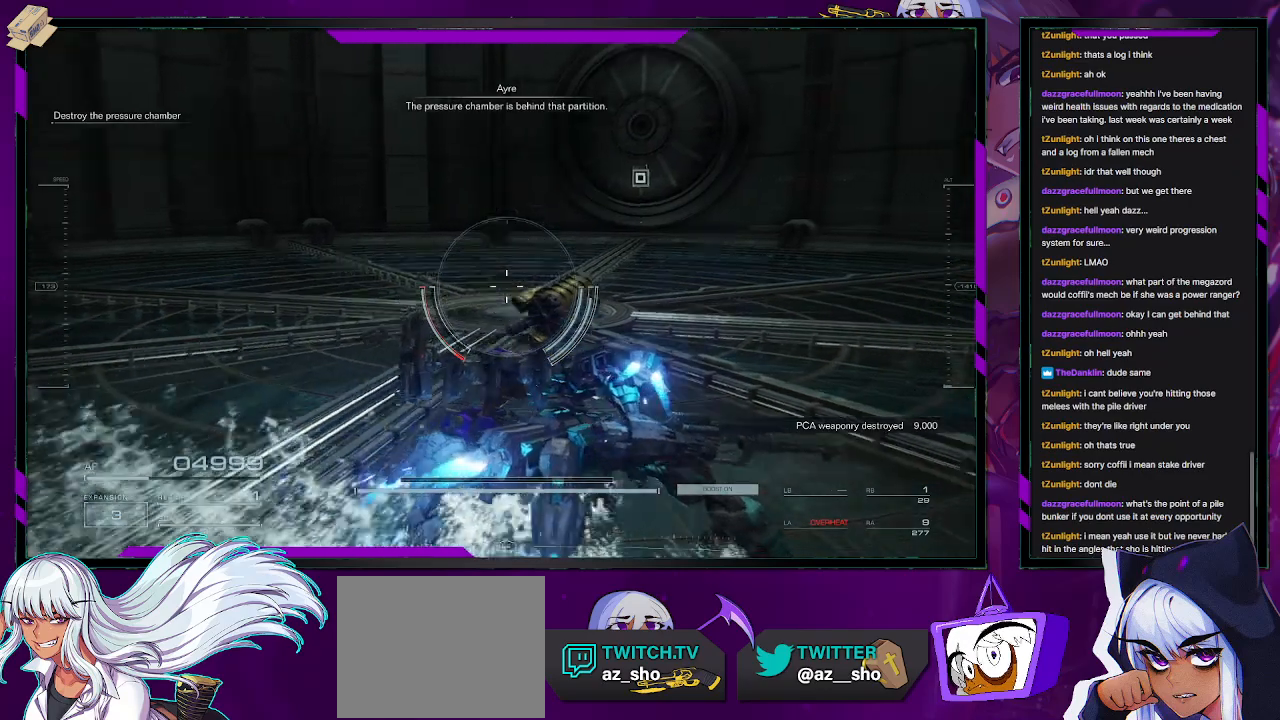
{"buttons": [], "left_stick": "up-left", "right_stick": "up", "events": [[200, "left_stick", "up-left"], [400, "right_stick", "up"]]}
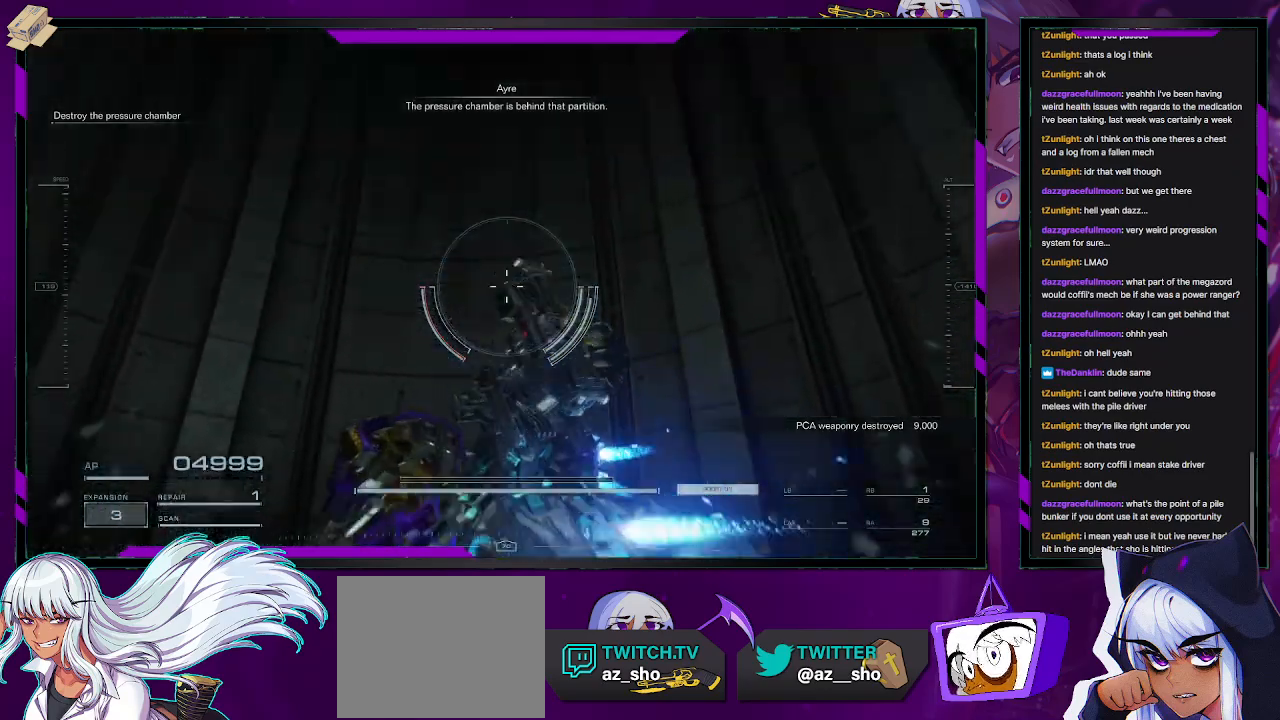
{"buttons": [], "left_stick": "center", "right_stick": "center", "events": [[200, "left_stick", "center"], [267, "right_stick", "center"]]}
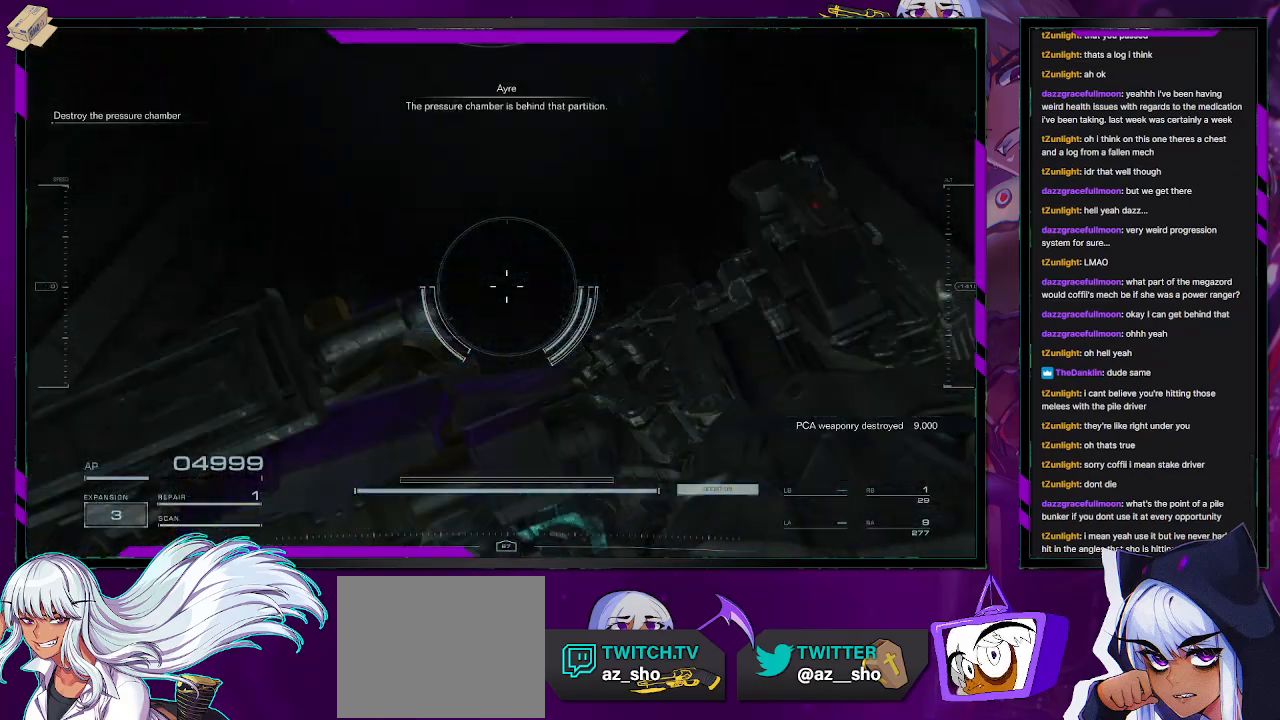
{"buttons": [], "left_stick": "down-left", "right_stick": "center", "events": [[83, "right_stick", "up"], [267, "left_stick", "down-left"], [317, "right_stick", "center"]]}
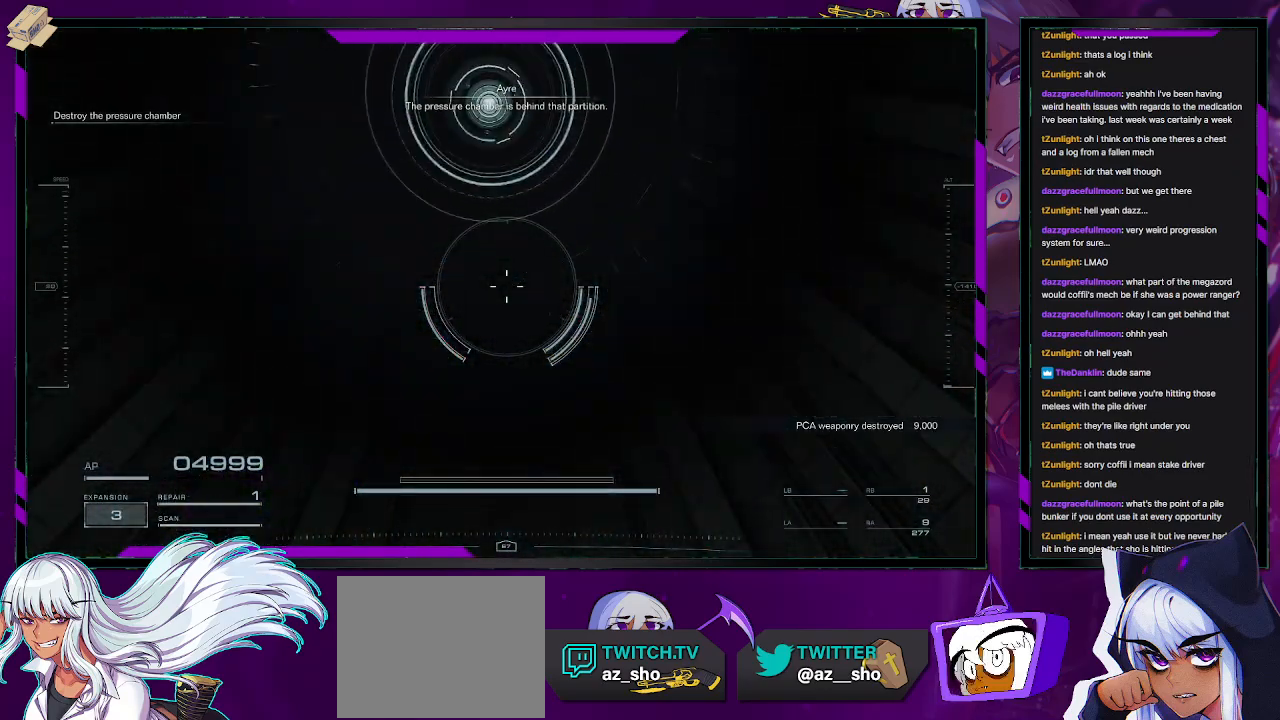
{"buttons": [], "left_stick": "down-left", "right_stick": "right", "events": [[17, "right_stick", "up-right"], [300, "right_stick", "center"], [500, "right_stick", "right"]]}
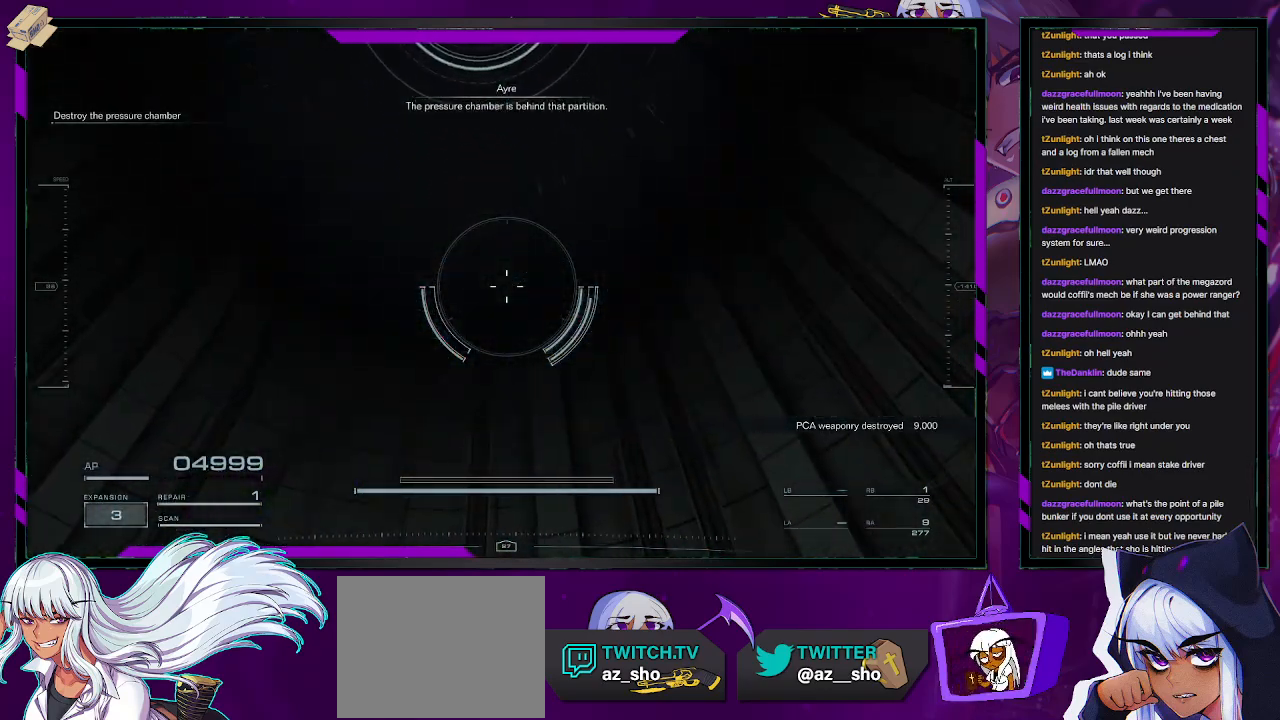
{"buttons": ["A"], "left_stick": "center", "right_stick": "right", "events": [[400, "left_stick", "center"], [483, "A", "down"]]}
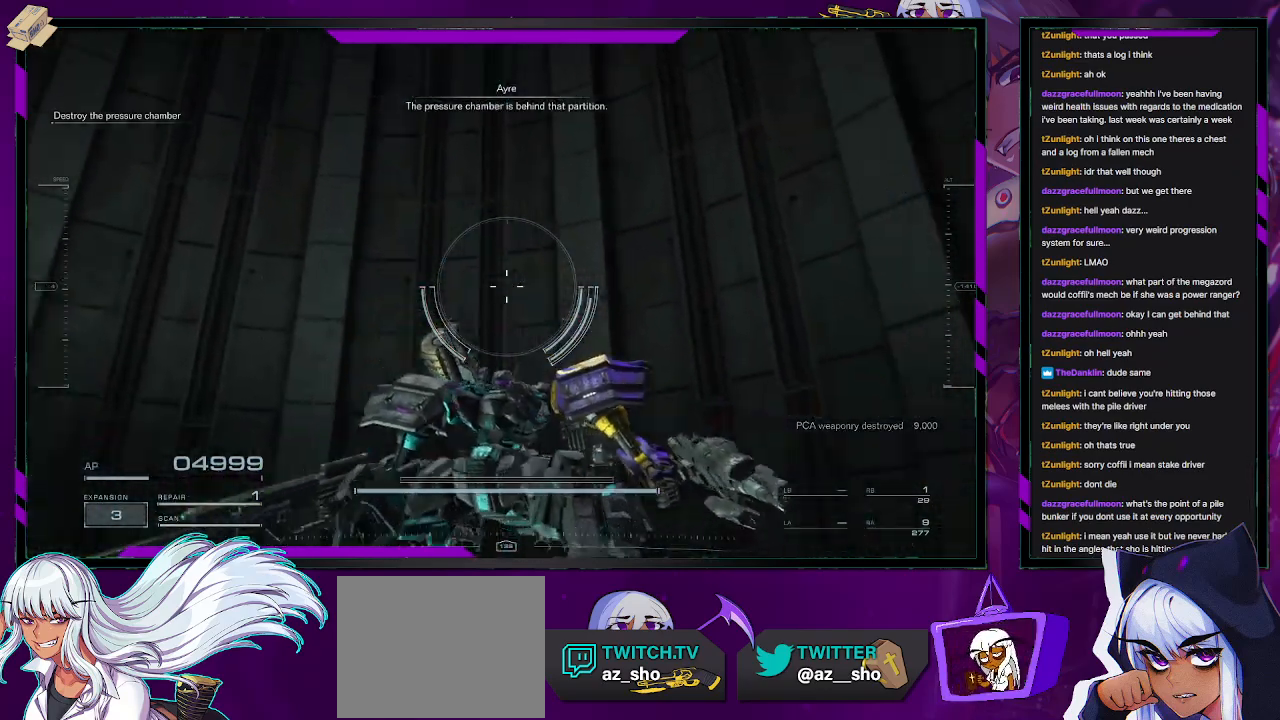
{"buttons": ["A"], "left_stick": "center", "right_stick": "up", "events": [[100, "right_stick", "center"], [267, "right_stick", "up"]]}
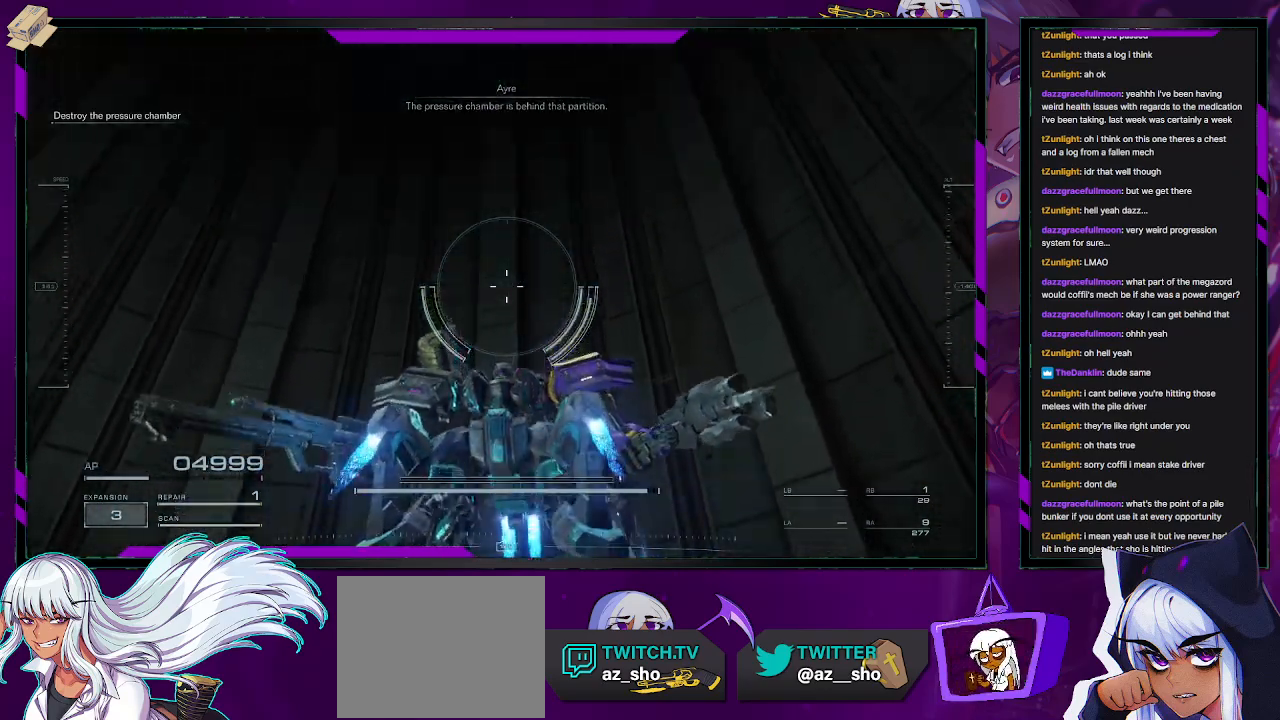
{"buttons": ["A"], "left_stick": "center", "right_stick": "center", "events": [[217, "right_stick", "up-right"], [317, "right_stick", "center"]]}
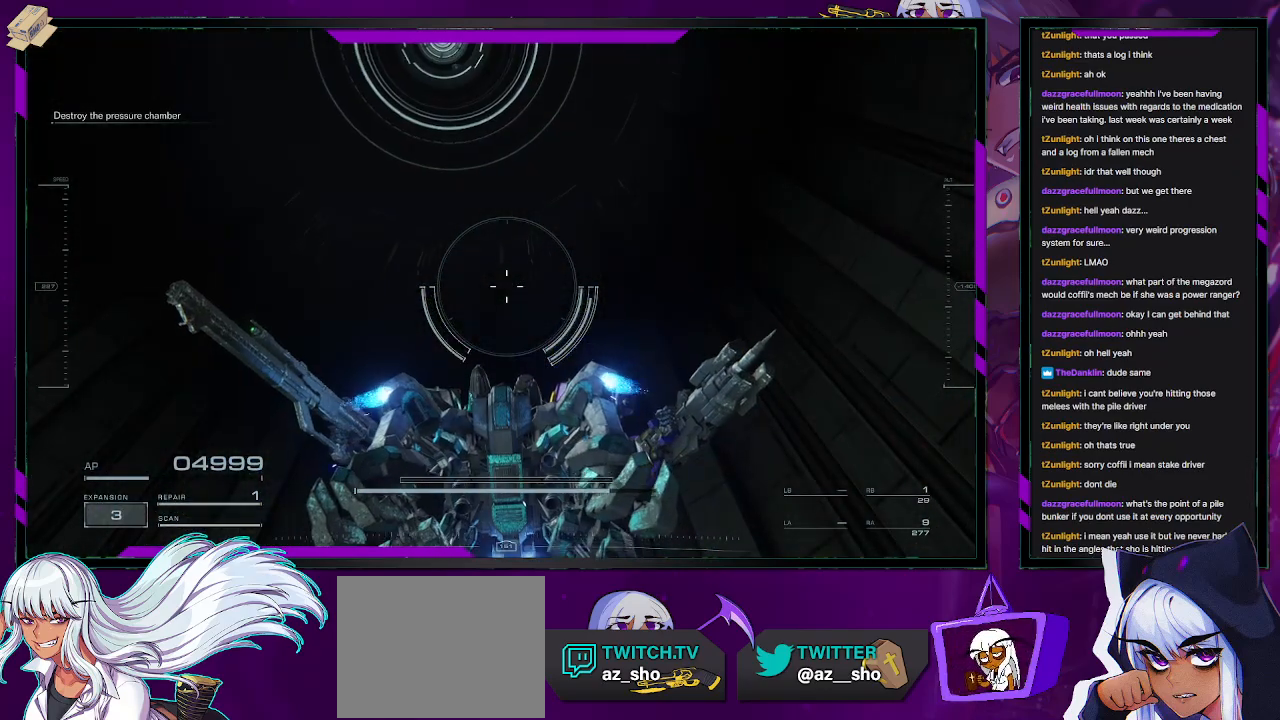
{"buttons": ["A"], "left_stick": "center", "right_stick": "center", "events": [[33, "right_stick", "up-right"], [433, "right_stick", "center"]]}
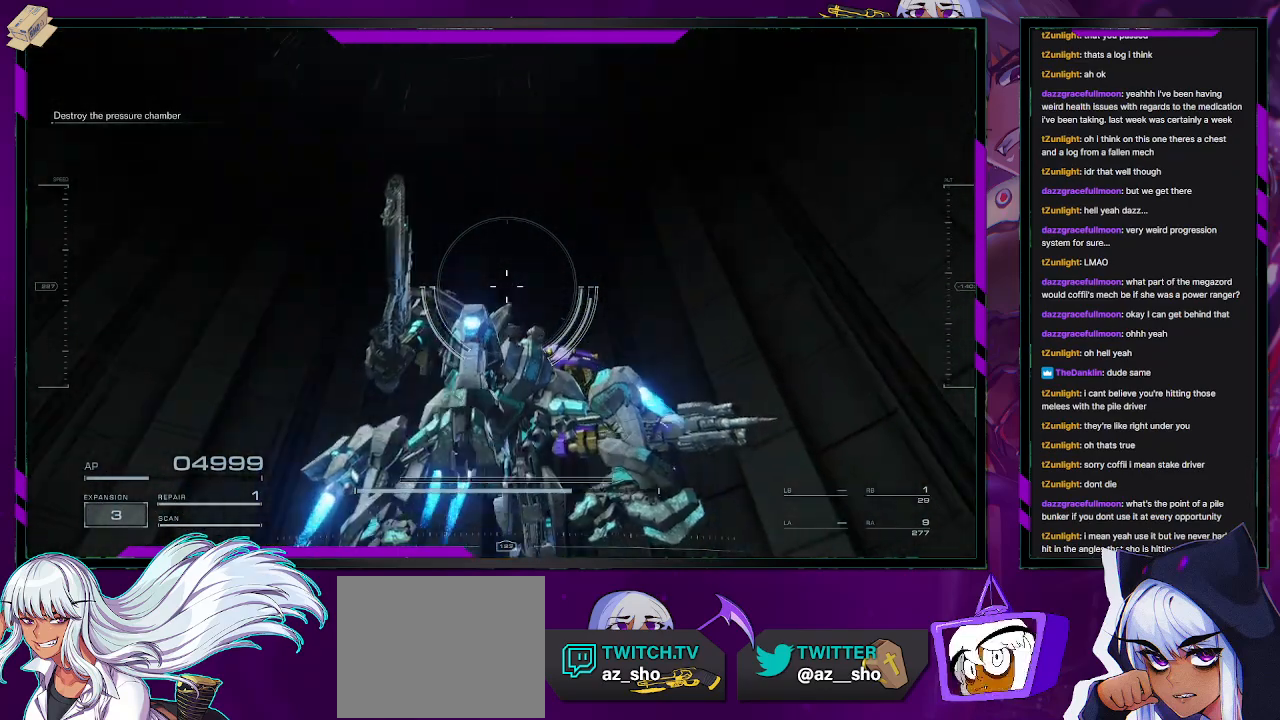
{"buttons": ["A"], "left_stick": "center", "right_stick": "center", "events": [[67, "right_stick", "right"], [433, "right_stick", "center"]]}
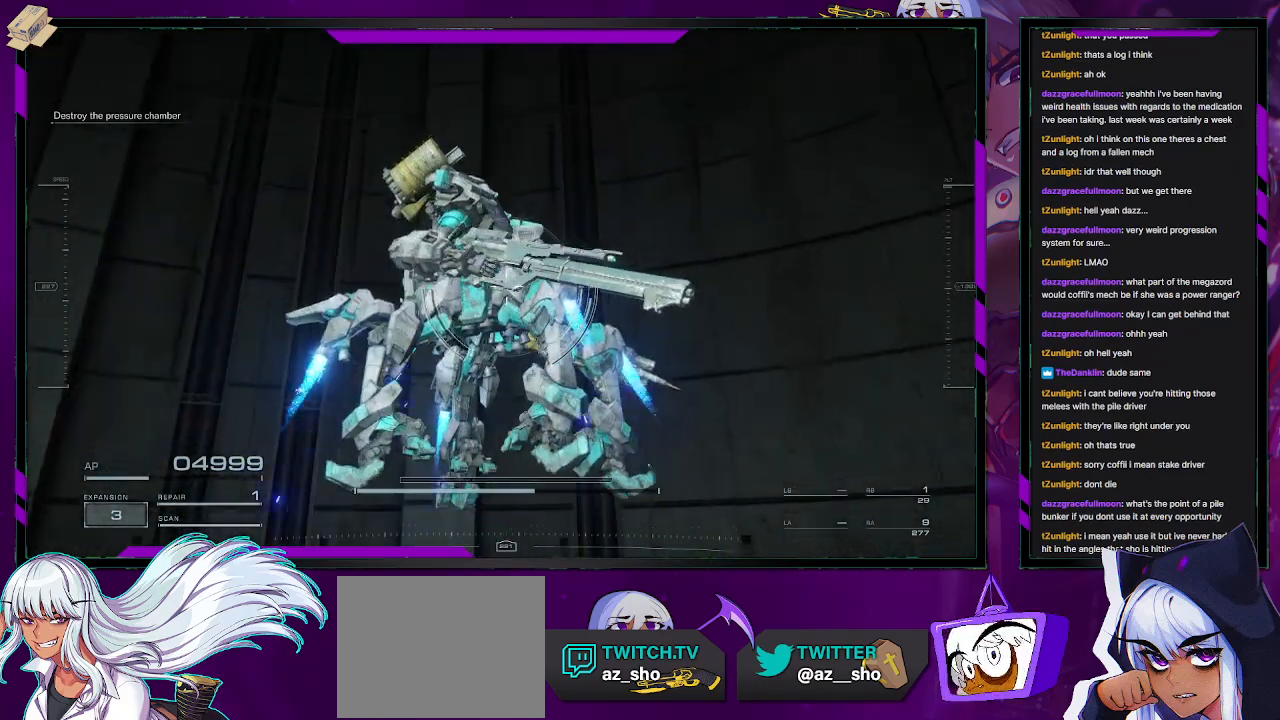
{"buttons": ["A"], "left_stick": "center", "right_stick": "up-right", "events": [[100, "right_stick", "up-right"]]}
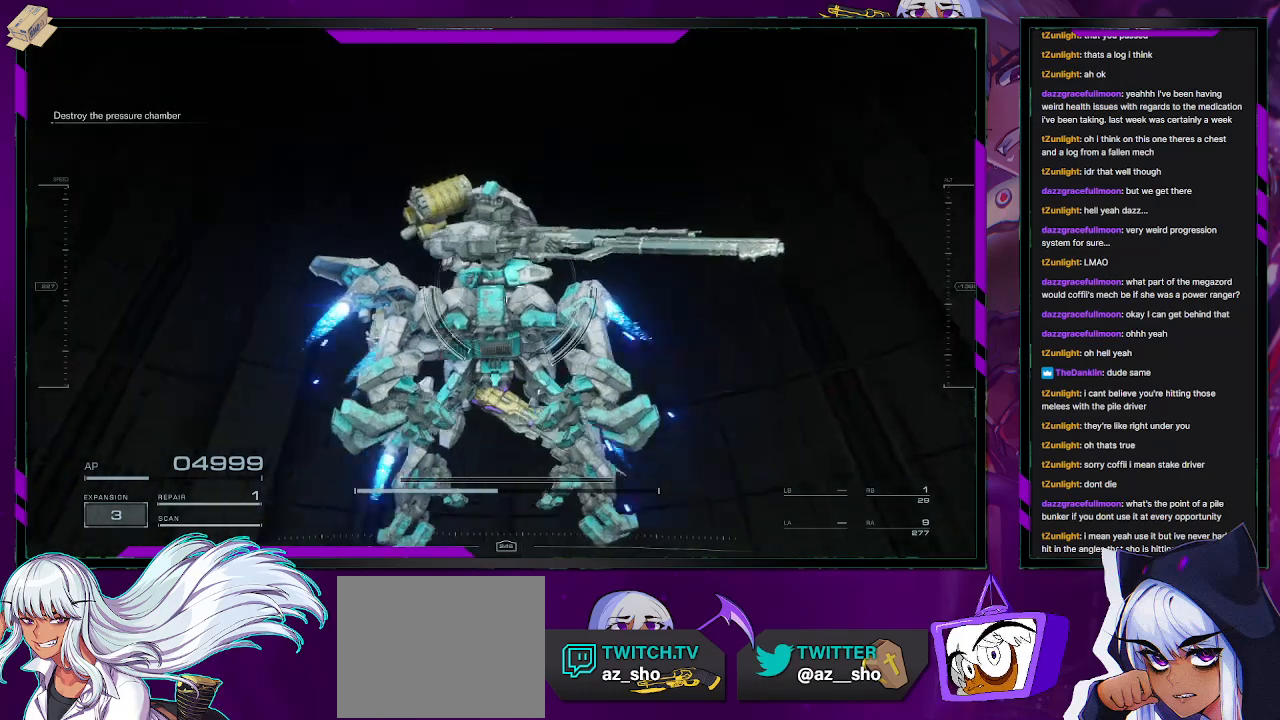
{"buttons": ["A"], "left_stick": "center", "right_stick": "up", "events": [[383, "right_stick", "up"]]}
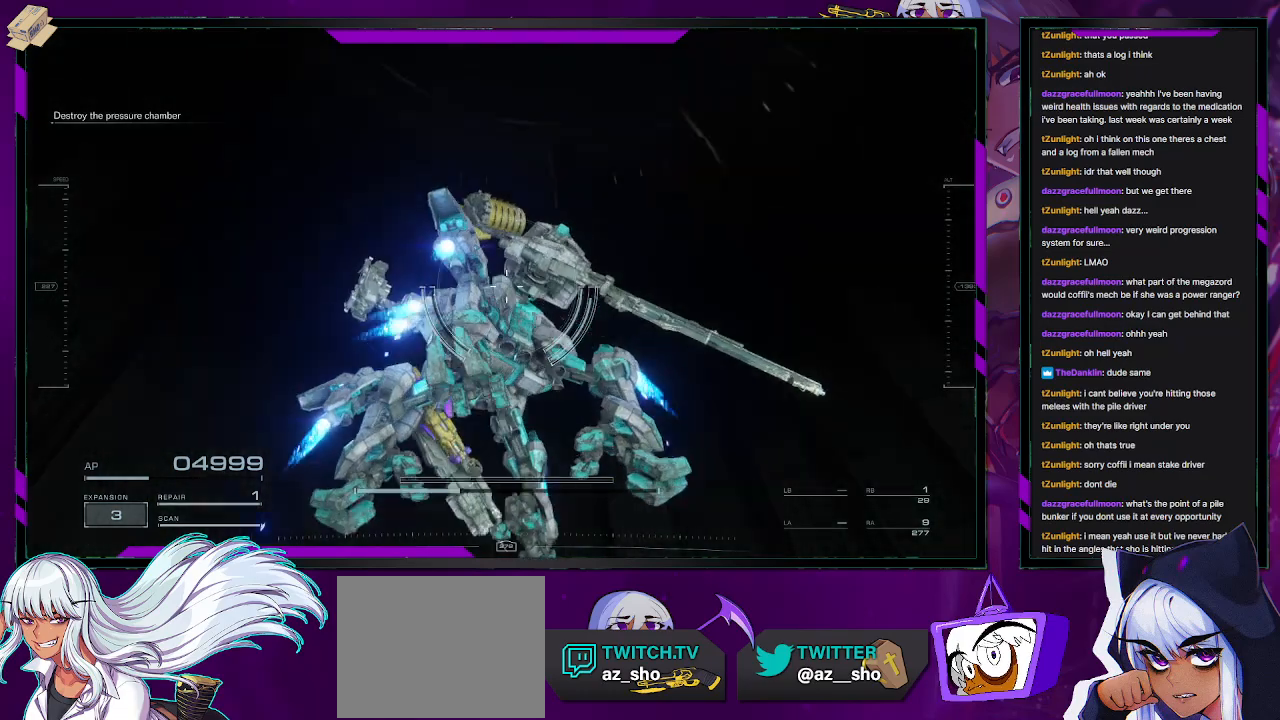
{"buttons": ["A"], "left_stick": "center", "right_stick": "center", "events": [[83, "right_stick", "up-right"], [400, "right_stick", "center"]]}